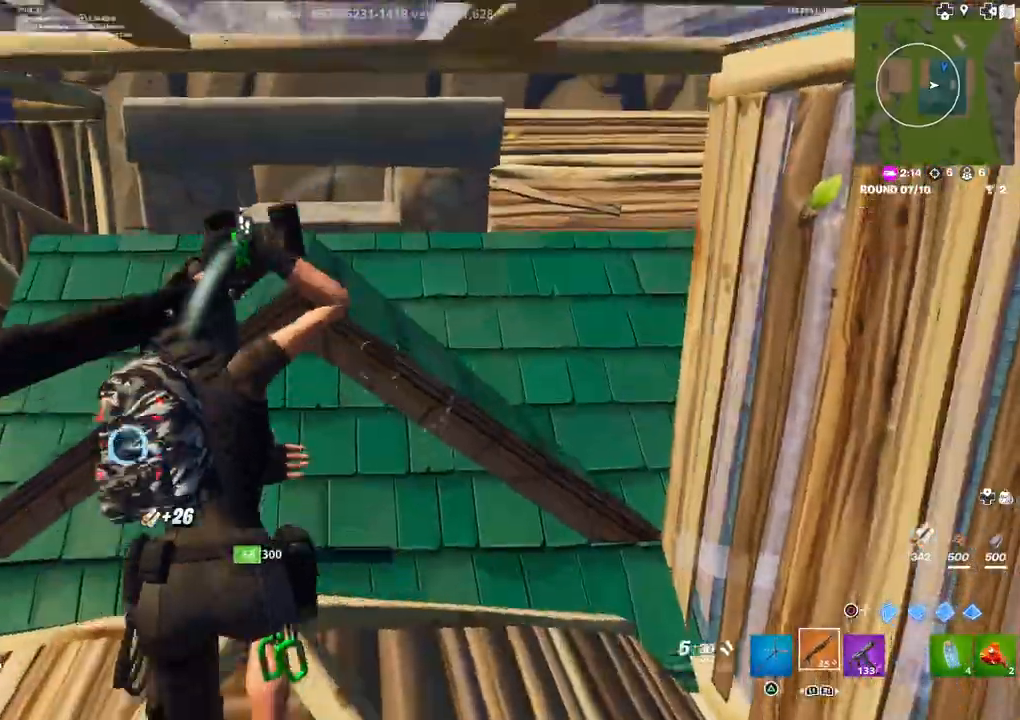
Gameplay with a controller (PlayStation layout); each line is a JSON object with the inputs held at the frame after it. "events" lists button and stick changes between this image and that frame as [ms after this image, input, new state], when the widget could be followed in between.
{"buttons": [], "left_stick": "down", "right_stick": "right", "events": [[17, "TRIANGLE", "down"], [83, "TRIANGLE", "up"], [200, "right_stick", "left"], [217, "left_stick", "left"], [350, "left_stick", "down-left"], [467, "left_stick", "down"], [500, "right_stick", "right"]]}
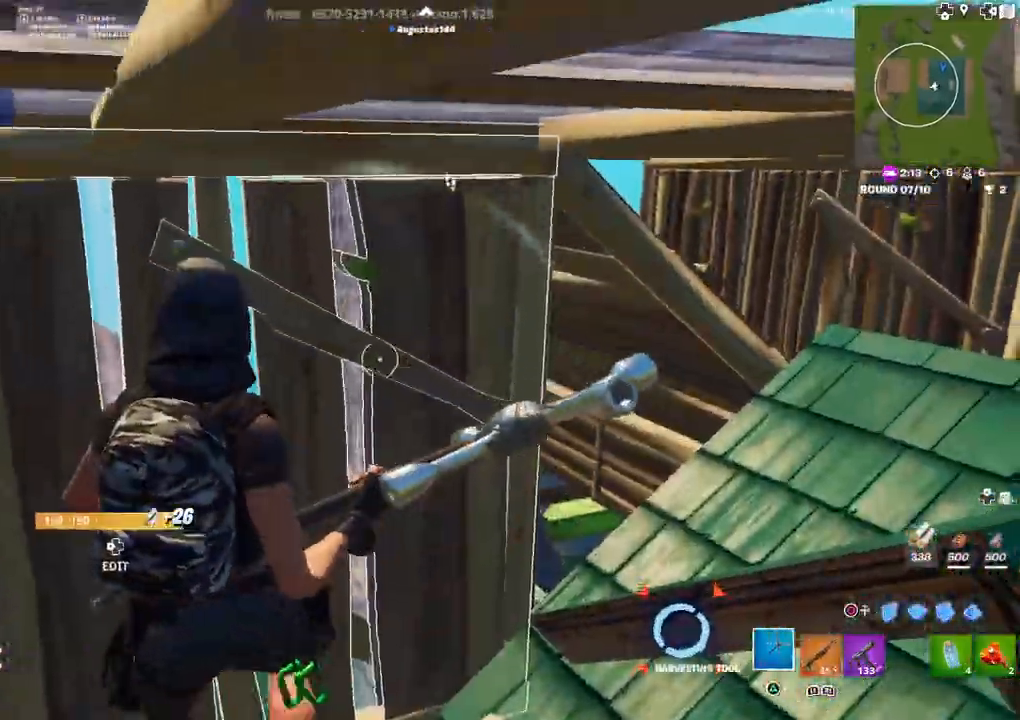
{"buttons": ["CIRCLE", "R2"], "left_stick": "up-left", "right_stick": "center", "events": [[50, "left_stick", "down-right"], [150, "right_stick", "center"], [250, "CIRCLE", "down"], [283, "CIRCLE", "up"], [367, "left_stick", "down-left"], [417, "R2", "down"], [483, "left_stick", "up-left"], [500, "CIRCLE", "down"]]}
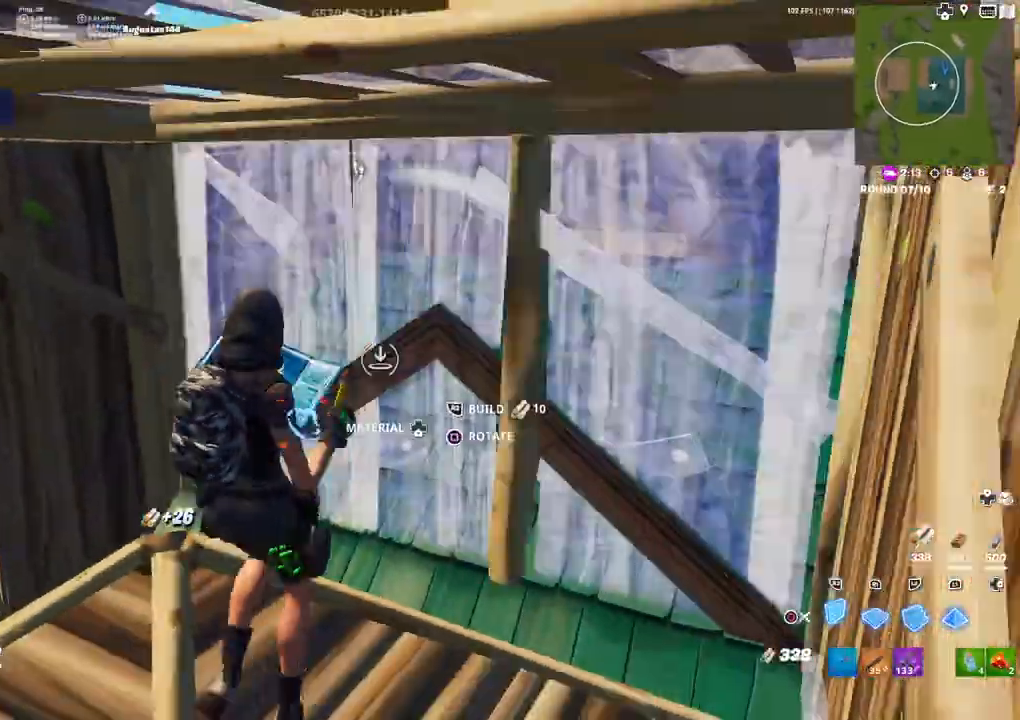
{"buttons": [], "left_stick": "up-left", "right_stick": "down-right", "events": [[50, "R2", "up"], [67, "CIRCLE", "up"], [217, "right_stick", "down"], [317, "right_stick", "center"], [483, "right_stick", "down-right"]]}
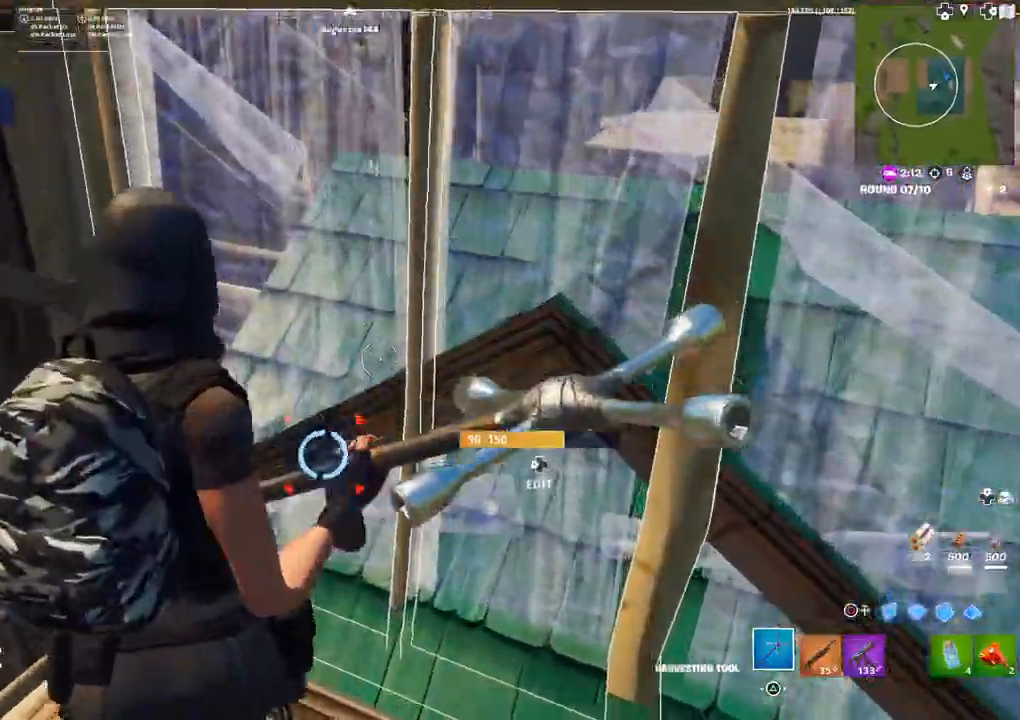
{"buttons": [], "left_stick": "right", "right_stick": "up-left", "events": [[50, "right_stick", "right"], [150, "DPAD_LEFT", "down"], [217, "right_stick", "up-left"], [233, "R2", "down"], [250, "left_stick", "down-left"], [300, "DPAD_LEFT", "up"], [300, "left_stick", "down"], [300, "right_stick", "down-right"], [333, "R1", "down"], [383, "R1", "up"], [383, "right_stick", "up-right"], [450, "R2", "up"], [450, "right_stick", "up-left"], [500, "left_stick", "right"]]}
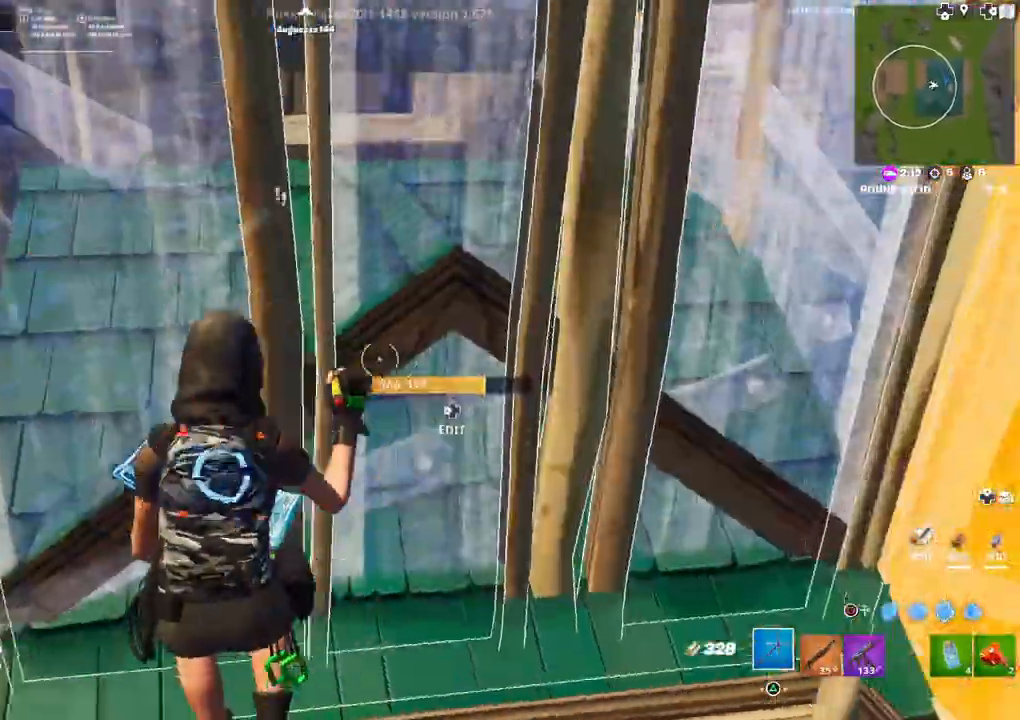
{"buttons": ["R2"], "left_stick": "down-left", "right_stick": "center", "events": [[17, "right_stick", "down-left"], [100, "right_stick", "center"], [133, "left_stick", "up"], [183, "left_stick", "up-left"], [300, "R2", "down"], [367, "right_stick", "left"], [450, "right_stick", "center"], [500, "left_stick", "down-left"]]}
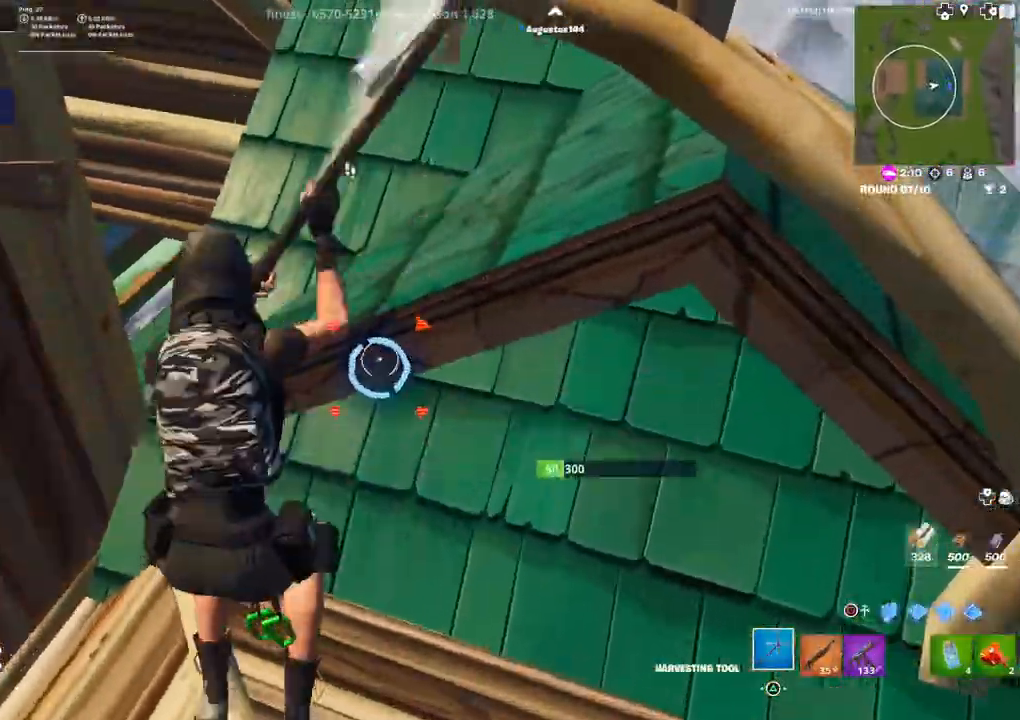
{"buttons": [], "left_stick": "up-right", "right_stick": "center", "events": [[17, "right_stick", "right"], [150, "right_stick", "center"], [183, "left_stick", "down-right"], [233, "CIRCLE", "down"], [250, "R2", "up"], [283, "CIRCLE", "up"], [333, "L1", "down"], [350, "left_stick", "up-right"], [383, "CIRCLE", "down"], [417, "L1", "up"], [433, "CIRCLE", "up"]]}
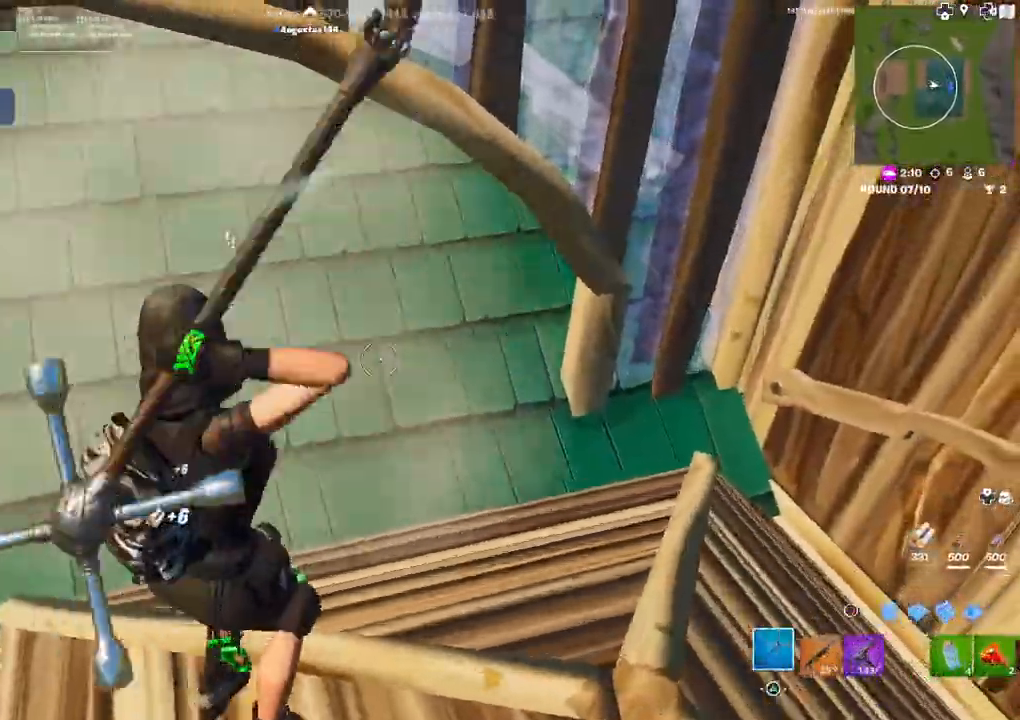
{"buttons": [], "left_stick": "left", "right_stick": "center", "events": [[83, "left_stick", "up"], [200, "R1", "down"], [233, "left_stick", "center"], [283, "R1", "up"], [350, "left_stick", "down"], [383, "right_stick", "left"], [483, "left_stick", "left"], [500, "right_stick", "center"]]}
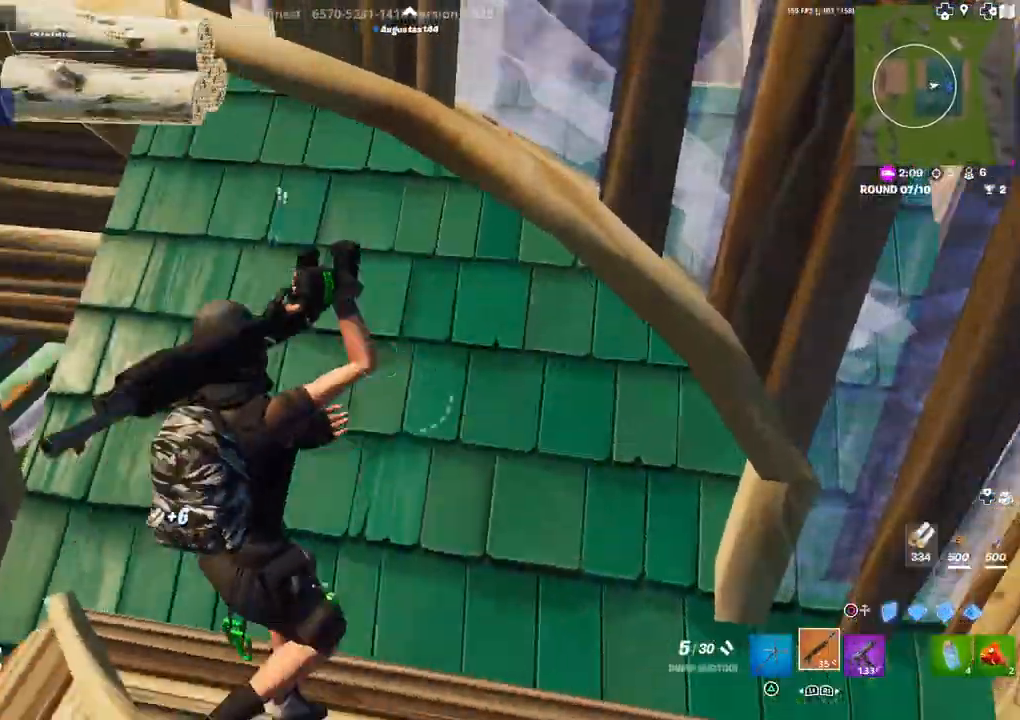
{"buttons": ["CIRCLE"], "left_stick": "up-right", "right_stick": "center", "events": [[83, "TRIANGLE", "down"], [83, "left_stick", "right"], [133, "TRIANGLE", "up"], [233, "left_stick", "up-right"], [300, "right_stick", "left"], [433, "right_stick", "center"], [500, "CIRCLE", "down"]]}
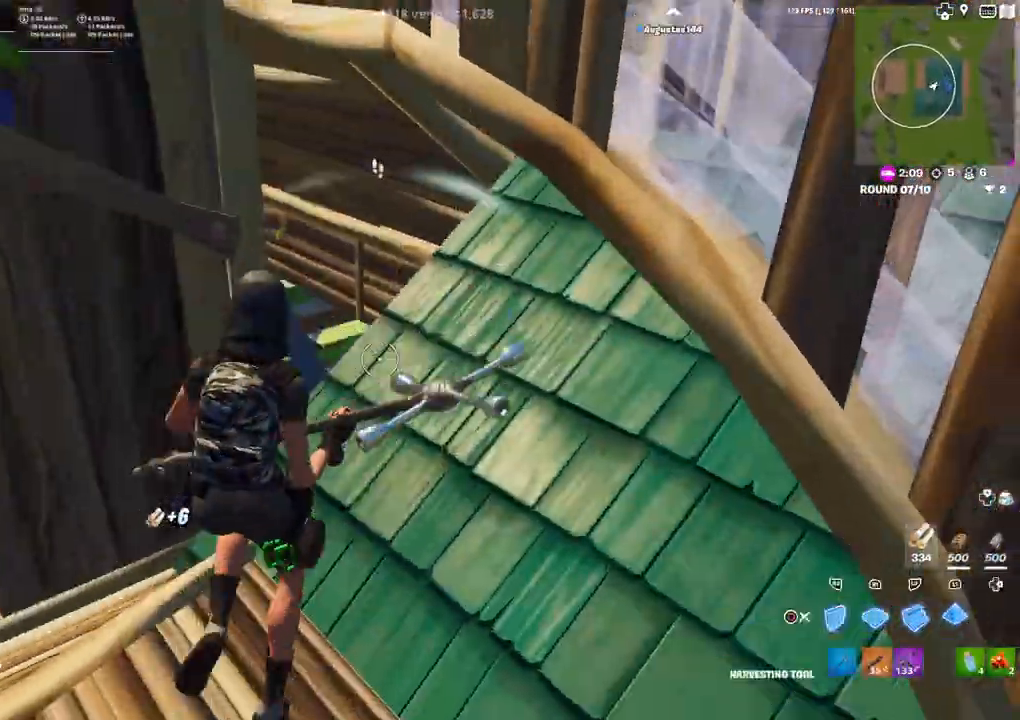
{"buttons": [], "left_stick": "down", "right_stick": "up-right", "events": [[67, "CIRCLE", "up"], [133, "R2", "down"], [167, "CIRCLE", "down"], [233, "CIRCLE", "up"], [250, "R2", "up"], [250, "left_stick", "up"], [350, "left_stick", "center"], [400, "left_stick", "down"], [400, "right_stick", "up-right"]]}
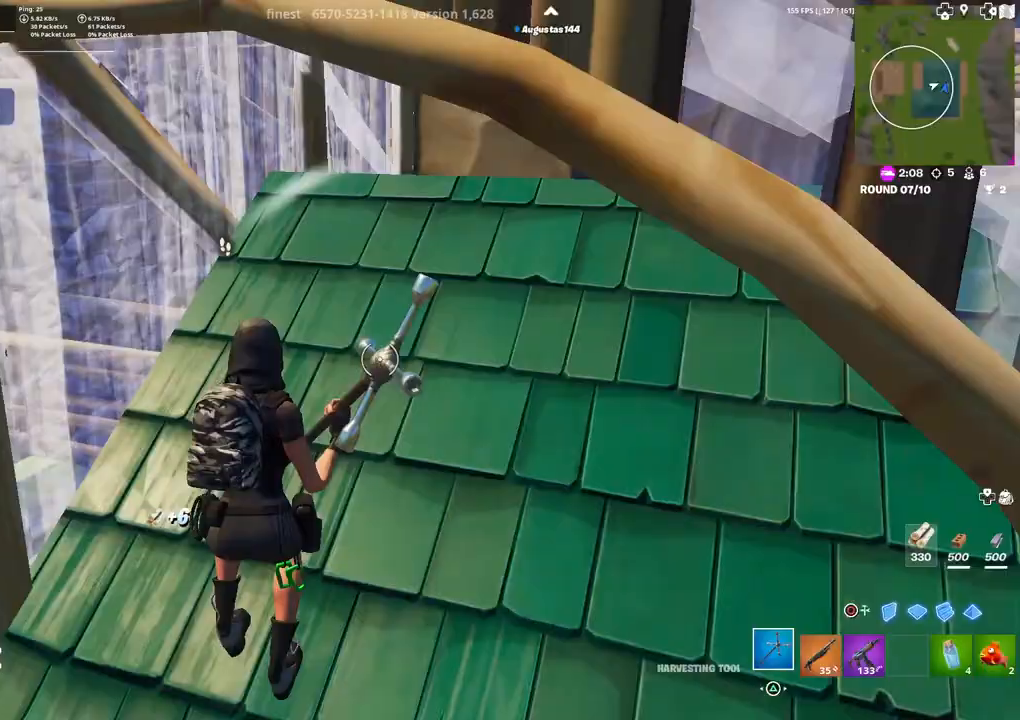
{"buttons": ["R2"], "left_stick": "down", "right_stick": "center", "events": [[67, "right_stick", "center"], [117, "R2", "down"], [167, "right_stick", "right"], [233, "right_stick", "center"], [300, "right_stick", "left"], [383, "right_stick", "center"]]}
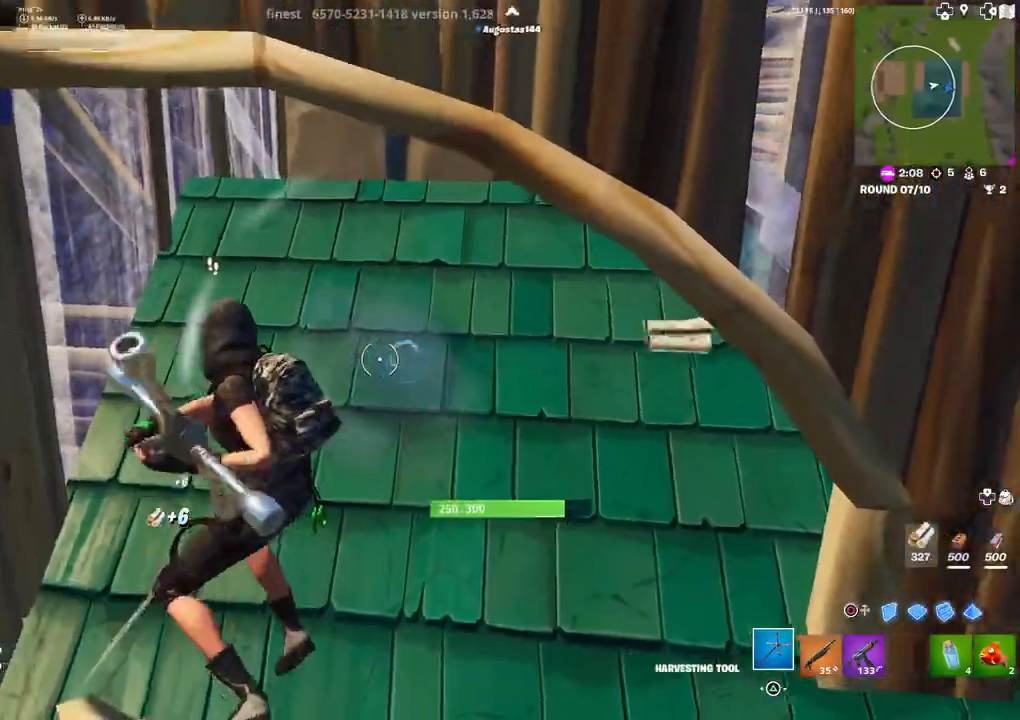
{"buttons": [], "left_stick": "up", "right_stick": "center", "events": [[83, "right_stick", "down"], [133, "left_stick", "center"], [167, "right_stick", "center"], [183, "left_stick", "up"], [333, "R2", "up"]]}
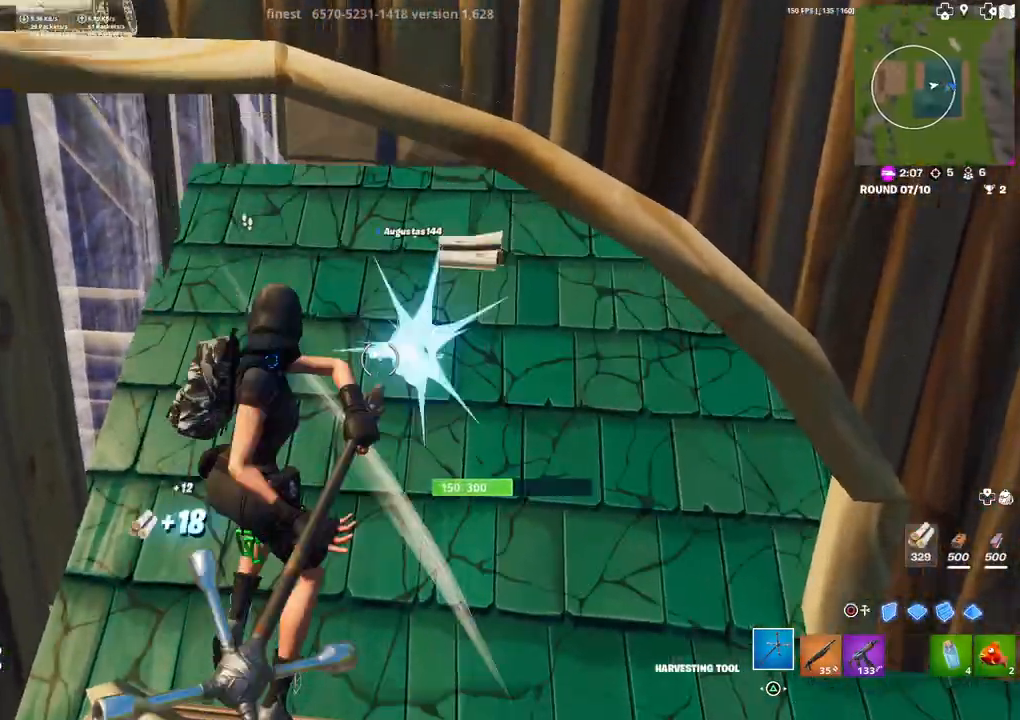
{"buttons": [], "left_stick": "right", "right_stick": "center", "events": [[17, "right_stick", "up"], [83, "right_stick", "center"], [200, "CIRCLE", "down"], [267, "CIRCLE", "up"], [367, "right_stick", "up"], [383, "left_stick", "right"], [400, "R1", "down"], [417, "L1", "down"], [467, "right_stick", "center"], [483, "R1", "up"], [500, "L1", "up"]]}
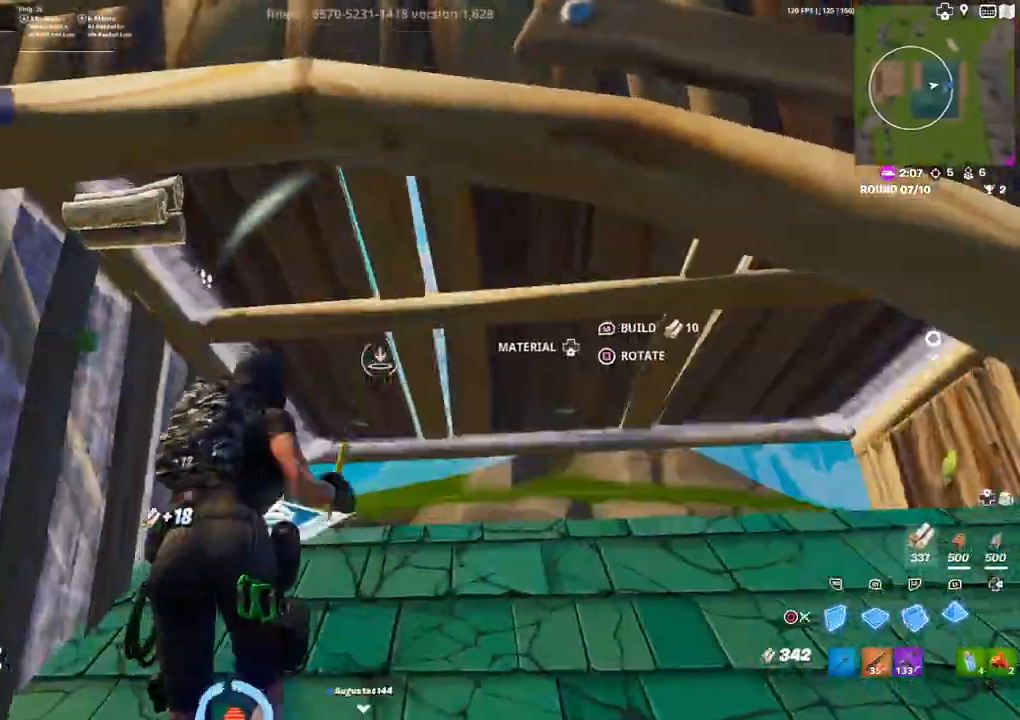
{"buttons": [], "left_stick": "down-right", "right_stick": "left", "events": [[33, "left_stick", "down-right"], [50, "right_stick", "right"], [83, "R2", "down"], [233, "right_stick", "left"], [400, "CIRCLE", "down"], [450, "CIRCLE", "up"], [450, "R2", "up"]]}
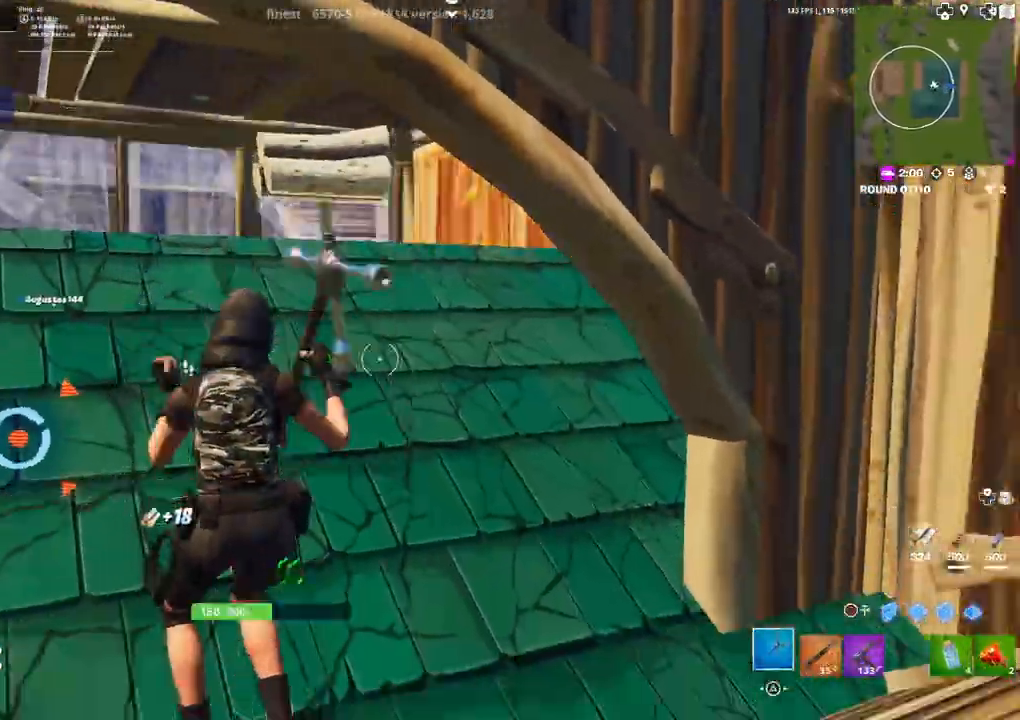
{"buttons": ["R2"], "left_stick": "down-left", "right_stick": "right", "events": [[183, "left_stick", "up-right"], [183, "right_stick", "center"], [233, "R2", "down"], [283, "left_stick", "up-left"], [300, "right_stick", "left"], [433, "right_stick", "right"], [450, "left_stick", "down-left"]]}
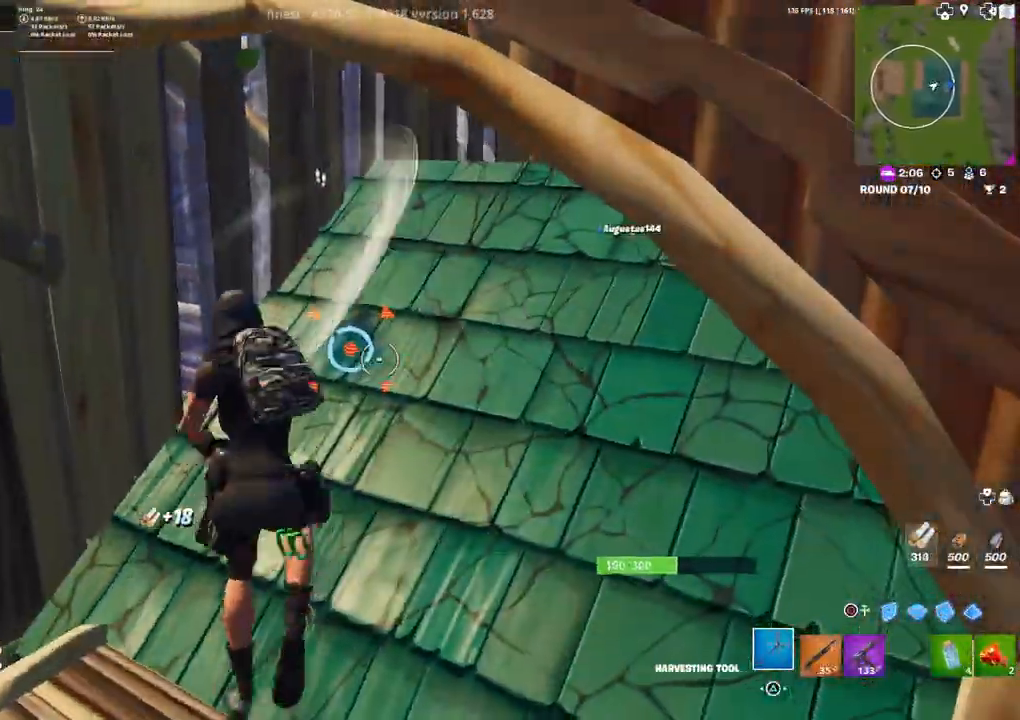
{"buttons": ["R2"], "left_stick": "center", "right_stick": "down-right", "events": [[50, "right_stick", "center"], [150, "left_stick", "down-right"], [250, "left_stick", "center"], [383, "right_stick", "down-right"]]}
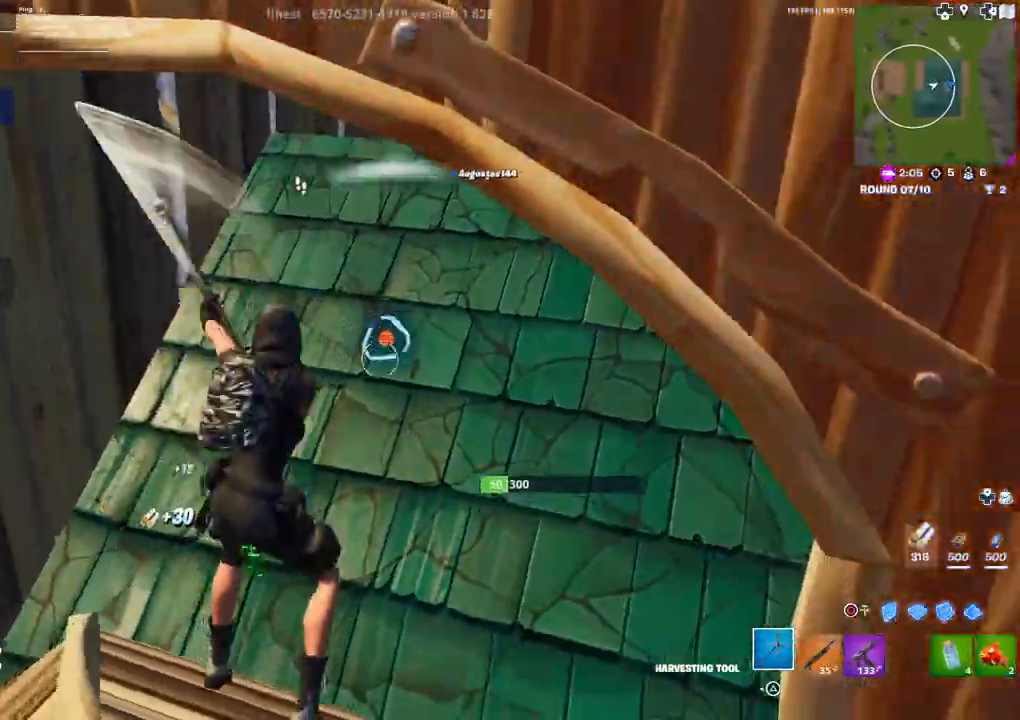
{"buttons": [], "left_stick": "down-right", "right_stick": "center", "events": [[83, "left_stick", "left"], [133, "left_stick", "down-left"], [133, "right_stick", "center"], [217, "CIRCLE", "down"], [250, "R2", "up"], [267, "CIRCLE", "up"], [333, "left_stick", "down-right"], [350, "L1", "down"], [383, "CIRCLE", "down"], [433, "CIRCLE", "up"], [450, "L1", "up"]]}
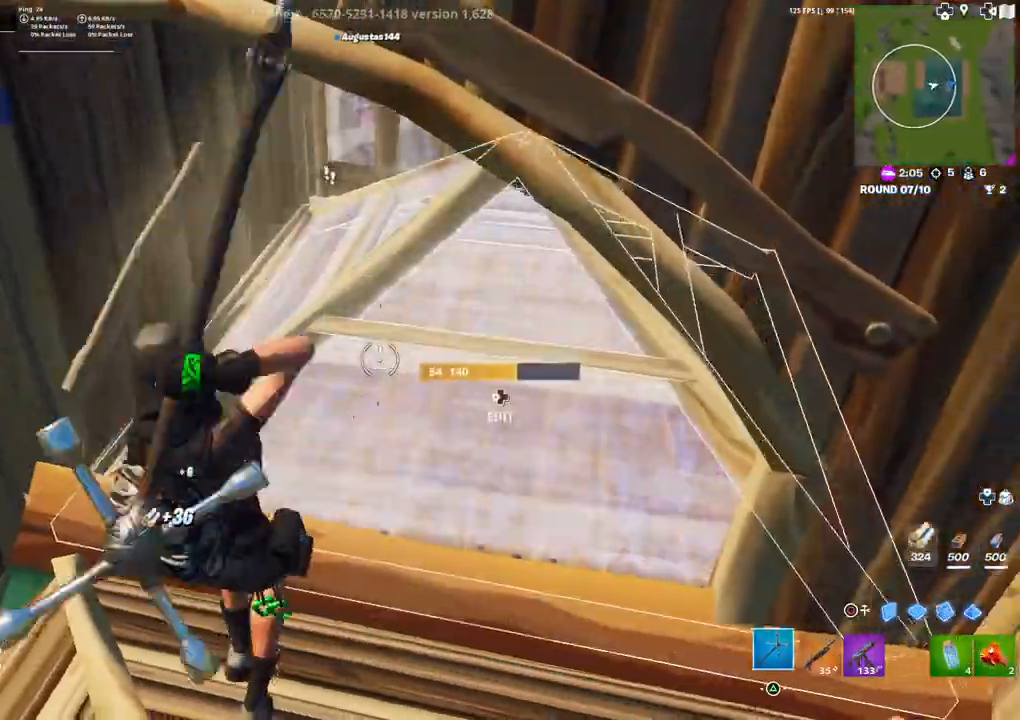
{"buttons": ["R1"], "left_stick": "down-right", "right_stick": "up", "events": [[67, "right_stick", "up-right"], [200, "right_stick", "center"], [233, "DPAD_LEFT", "down"], [250, "R1", "down"], [283, "CIRCLE", "down"], [300, "DPAD_LEFT", "up"], [350, "CIRCLE", "up"], [350, "R1", "up"], [483, "right_stick", "up"], [500, "R1", "down"]]}
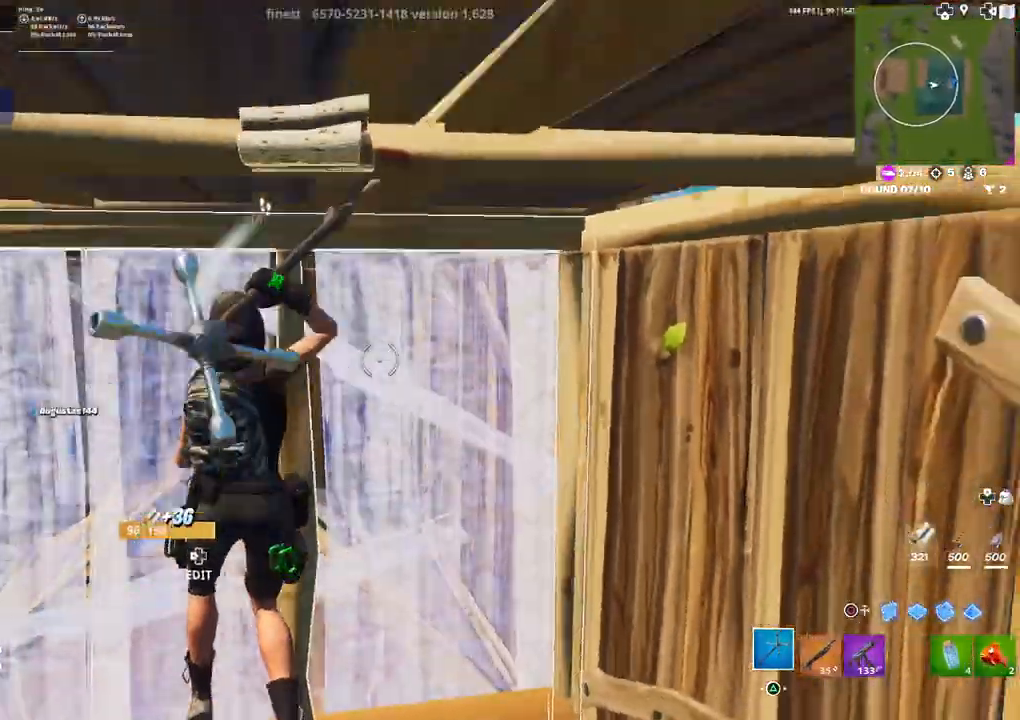
{"buttons": ["SQUARE"], "left_stick": "center", "right_stick": "center", "events": [[83, "R1", "up"], [83, "left_stick", "down-left"], [117, "right_stick", "center"], [317, "left_stick", "center"], [367, "SQUARE", "down"], [433, "SQUARE", "up"], [500, "SQUARE", "down"]]}
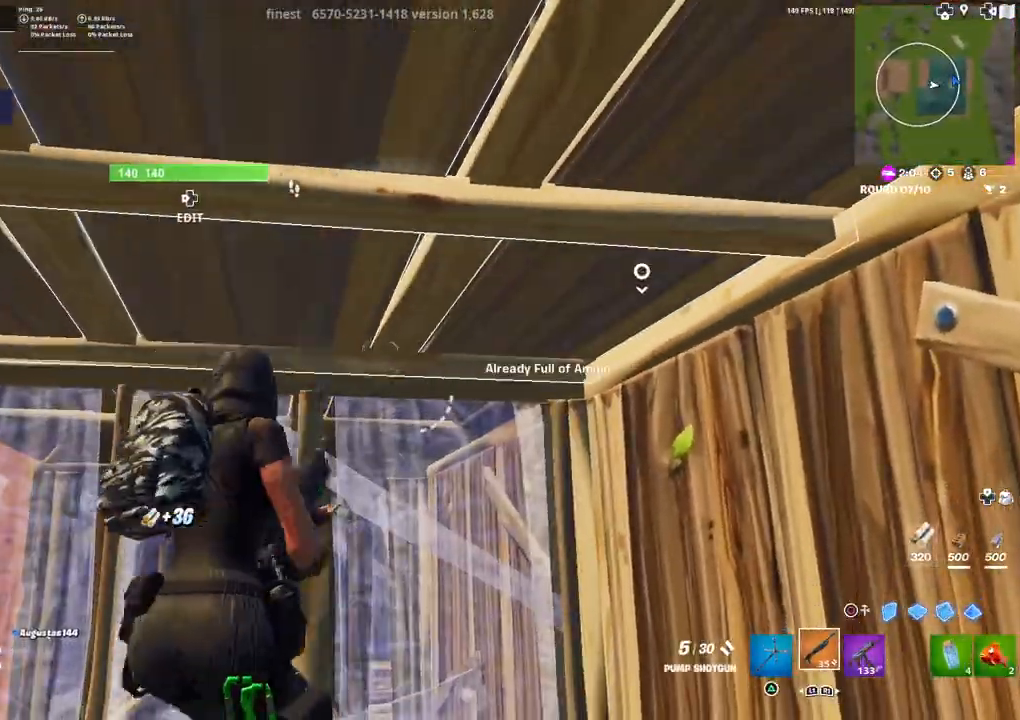
{"buttons": [], "left_stick": "up-right", "right_stick": "down-right", "events": [[33, "left_stick", "up"], [100, "SQUARE", "up"], [200, "right_stick", "down-left"], [350, "right_stick", "center"], [417, "left_stick", "up-right"], [483, "right_stick", "down-right"]]}
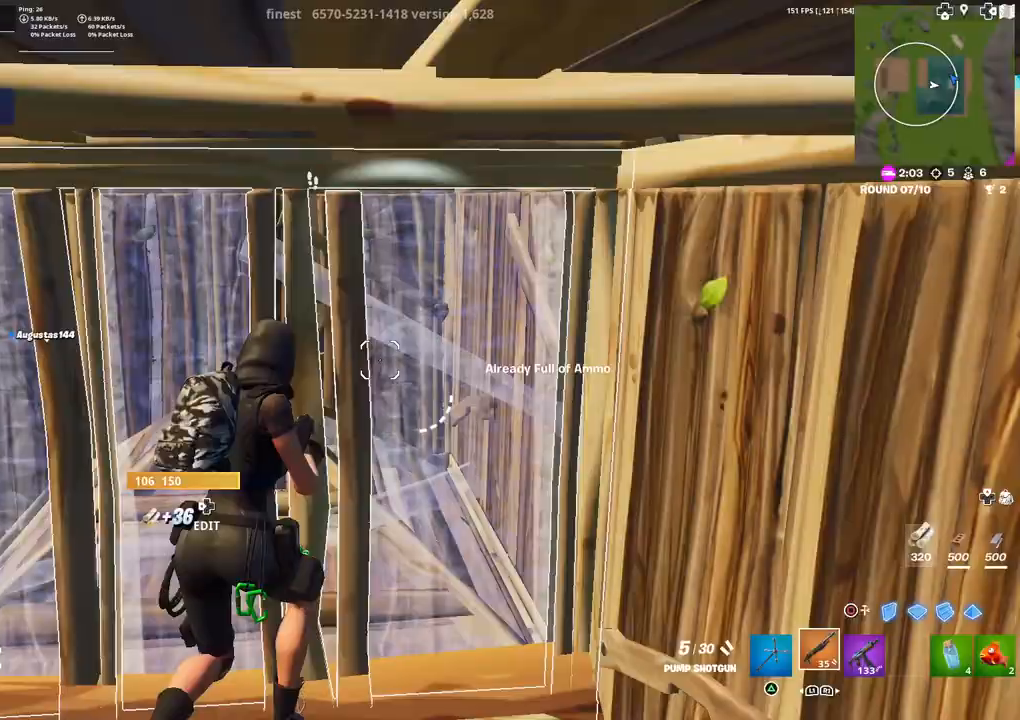
{"buttons": [], "left_stick": "up-right", "right_stick": "down-right", "events": [[33, "DPAD_LEFT", "down"], [100, "R2", "down"], [100, "right_stick", "up-left"], [167, "DPAD_LEFT", "up"], [217, "R2", "up"], [233, "right_stick", "down"], [250, "left_stick", "center"], [300, "R1", "down"], [333, "right_stick", "down-right"], [383, "R1", "up"], [450, "left_stick", "up-right"]]}
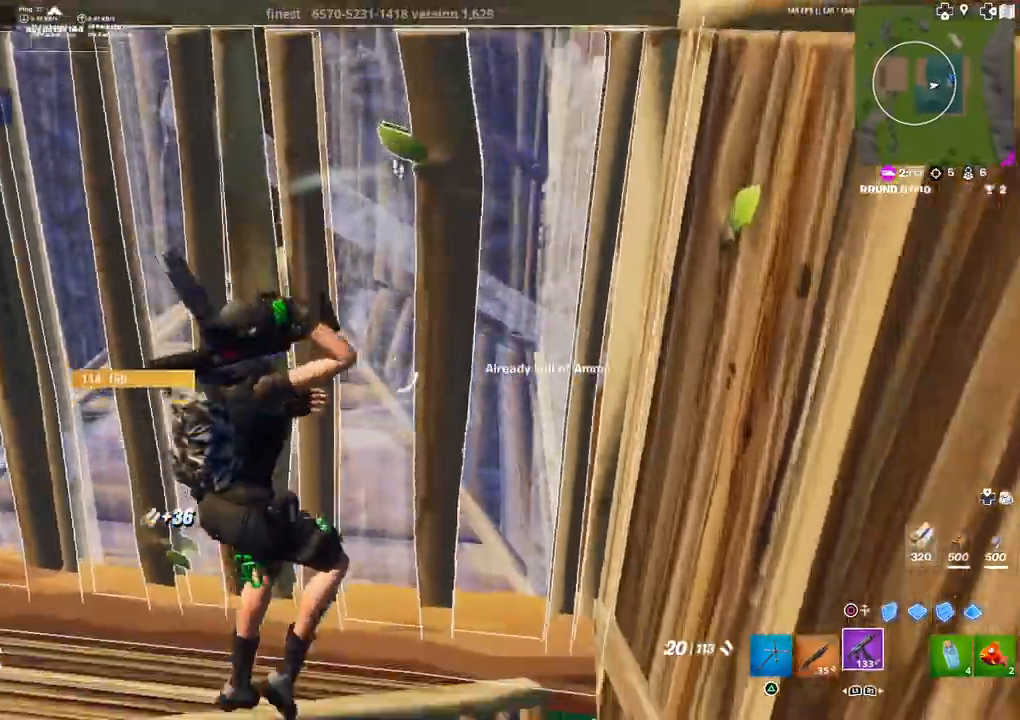
{"buttons": ["DPAD_LEFT"], "left_stick": "down-left", "right_stick": "up-left", "events": [[67, "right_stick", "center"], [133, "left_stick", "center"], [133, "right_stick", "up"], [233, "left_stick", "down"], [233, "right_stick", "center"], [400, "DPAD_LEFT", "down"], [400, "left_stick", "down-left"], [400, "right_stick", "up-left"]]}
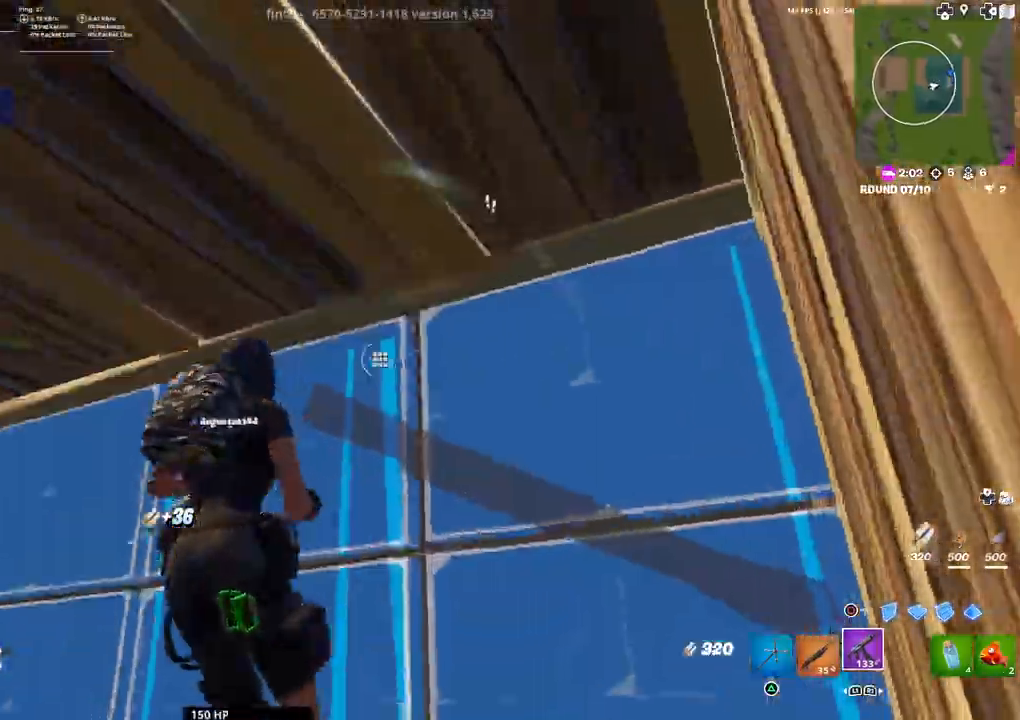
{"buttons": [], "left_stick": "right", "right_stick": "down", "events": [[17, "DPAD_LEFT", "up"], [17, "right_stick", "center"], [67, "left_stick", "center"], [133, "left_stick", "right"], [183, "left_stick", "up-right"], [183, "right_stick", "down-right"], [200, "R2", "down"], [333, "right_stick", "center"], [400, "R2", "up"], [467, "left_stick", "right"], [467, "right_stick", "down"]]}
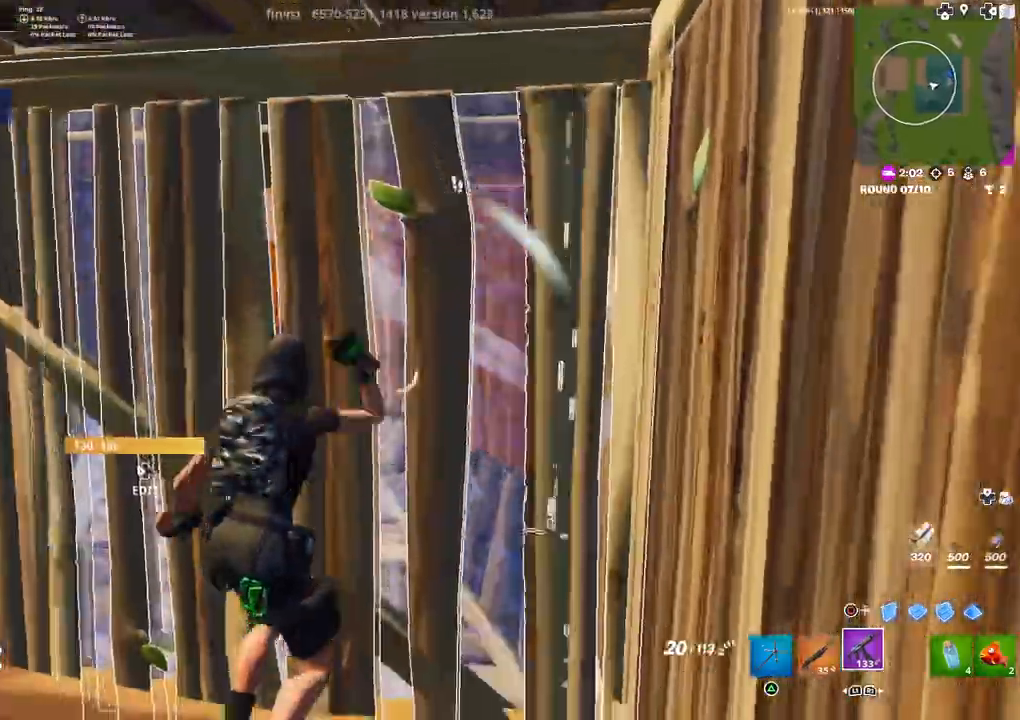
{"buttons": [], "left_stick": "center", "right_stick": "center", "events": [[167, "right_stick", "center"], [200, "left_stick", "center"], [217, "DPAD_LEFT", "down"], [267, "left_stick", "left"], [283, "R2", "down"], [283, "right_stick", "left"], [350, "DPAD_LEFT", "up"], [383, "right_stick", "right"], [400, "R2", "up"], [467, "right_stick", "center"], [483, "left_stick", "center"]]}
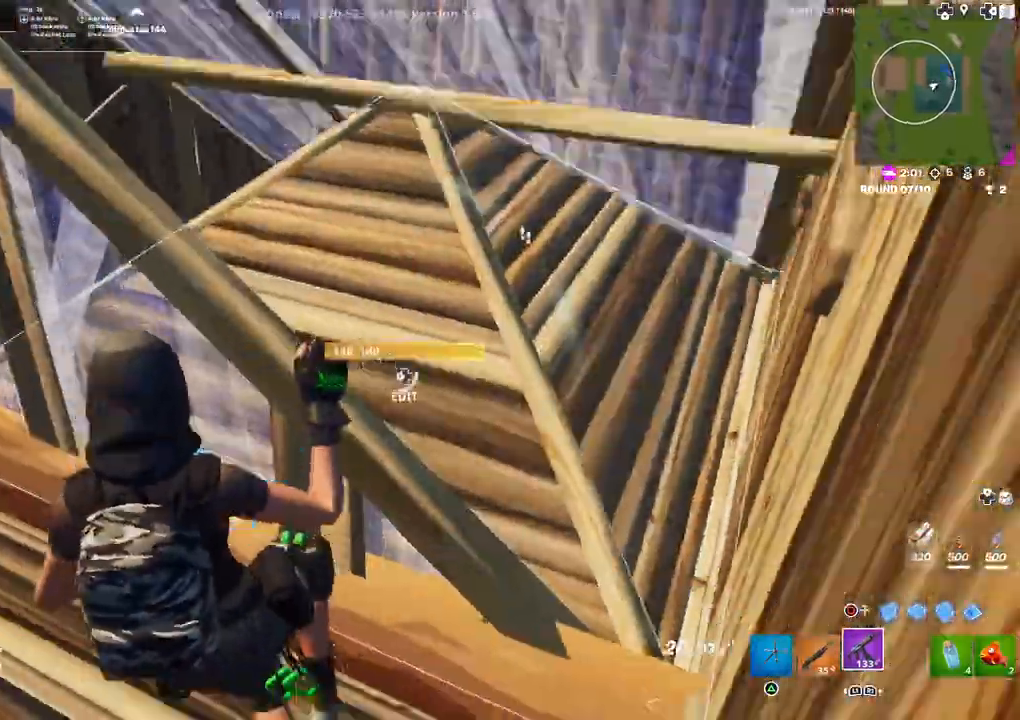
{"buttons": [], "left_stick": "right", "right_stick": "down-right", "events": [[67, "left_stick", "right"], [133, "left_stick", "up"], [133, "right_stick", "down-right"], [233, "right_stick", "center"], [383, "right_stick", "down-right"], [483, "left_stick", "right"]]}
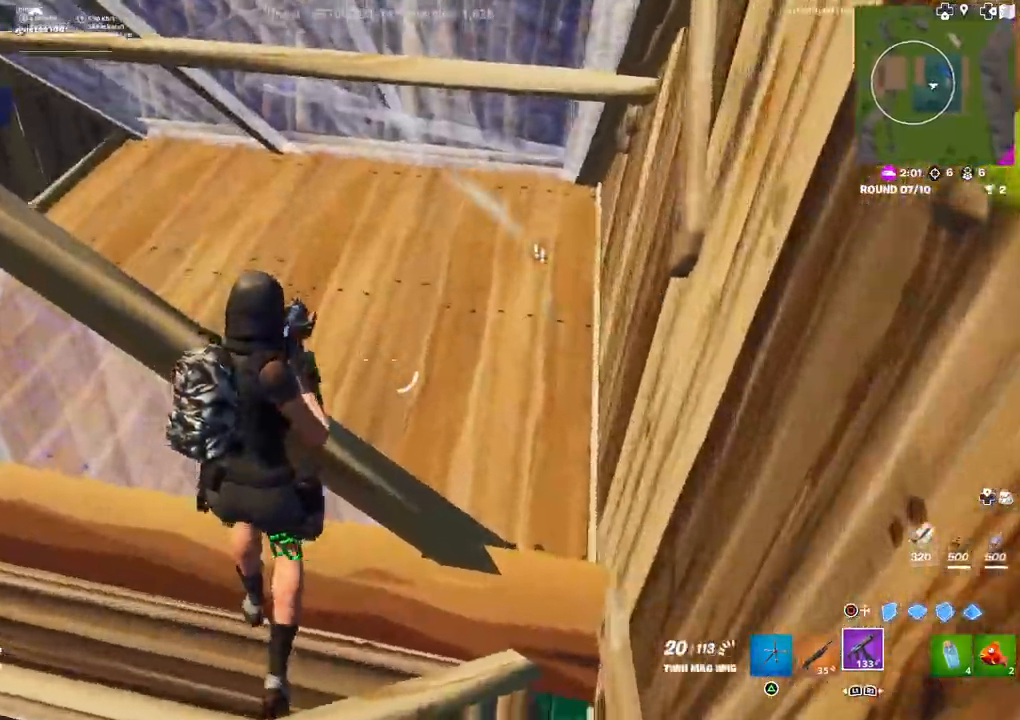
{"buttons": [], "left_stick": "left", "right_stick": "center", "events": [[117, "right_stick", "center"], [233, "left_stick", "center"], [283, "left_stick", "left"], [367, "L1", "down"], [450, "L1", "up"]]}
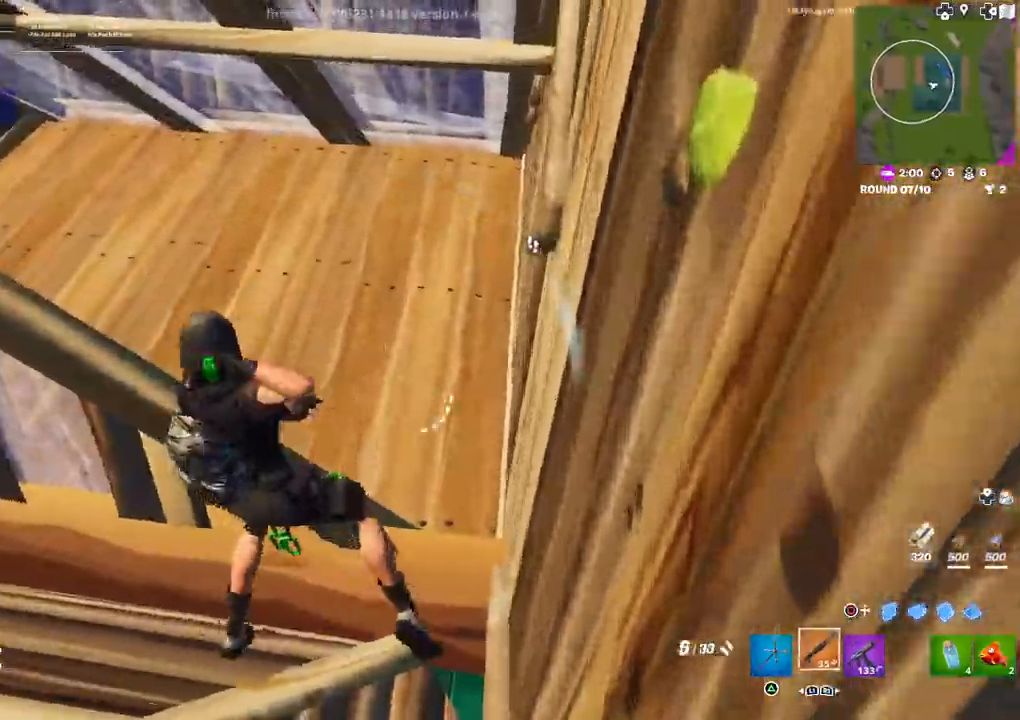
{"buttons": ["R2", "DPAD_LEFT"], "left_stick": "right", "right_stick": "left", "events": [[33, "right_stick", "right"], [50, "left_stick", "down-left"], [250, "left_stick", "down-right"], [383, "left_stick", "right"], [450, "DPAD_LEFT", "down"], [467, "right_stick", "left"], [500, "R2", "down"]]}
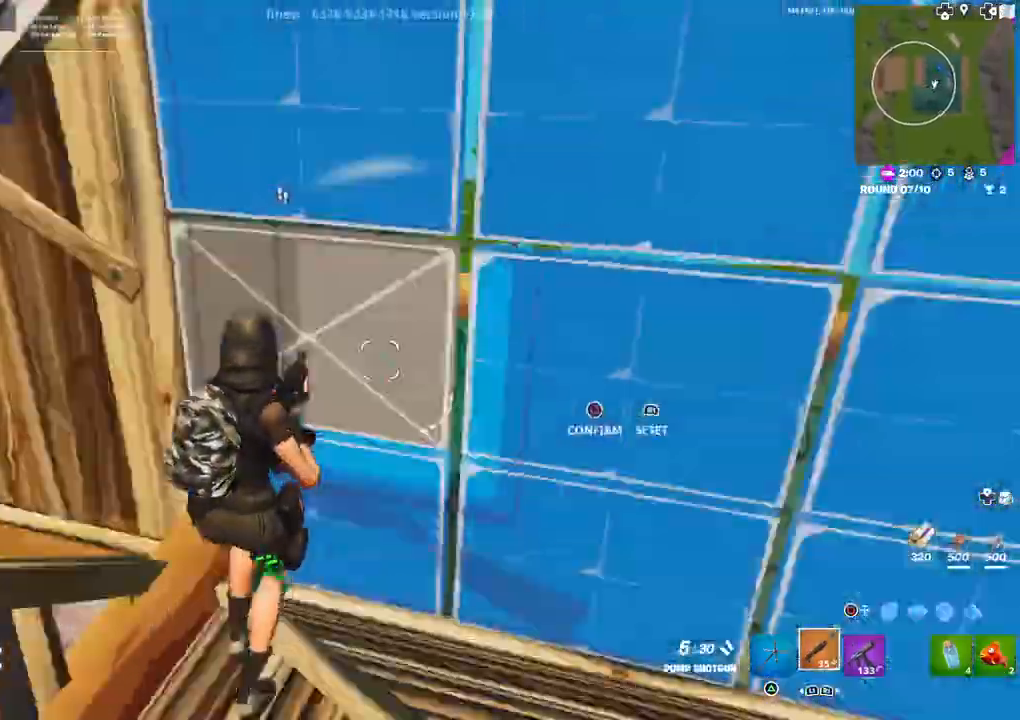
{"buttons": [], "left_stick": "down-left", "right_stick": "center", "events": [[17, "left_stick", "up-right"], [50, "right_stick", "down"], [83, "DPAD_LEFT", "up"], [100, "right_stick", "right"], [150, "left_stick", "up"], [167, "R2", "up"], [233, "right_stick", "left"], [300, "right_stick", "center"], [317, "R1", "down"], [317, "left_stick", "down-left"], [433, "R1", "up"]]}
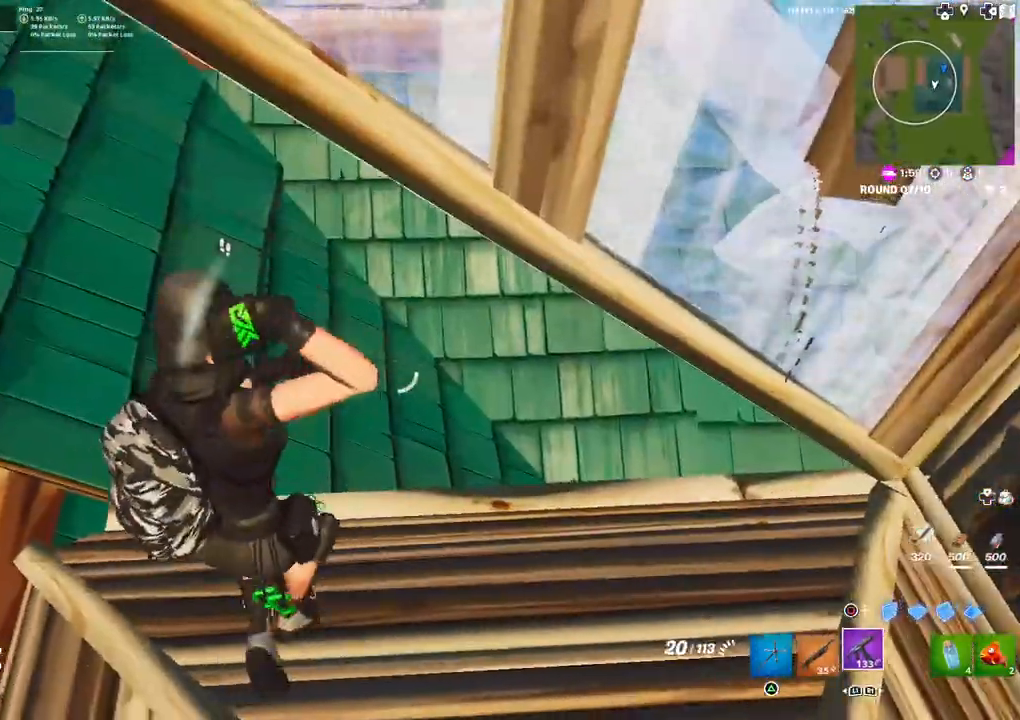
{"buttons": [], "left_stick": "up-right", "right_stick": "up-left", "events": [[117, "CIRCLE", "down"], [133, "left_stick", "up-left"], [167, "CIRCLE", "up"], [233, "R1", "down"], [250, "left_stick", "up"], [267, "CIRCLE", "down"], [317, "CIRCLE", "up"], [317, "R1", "up"], [450, "left_stick", "up-right"], [450, "right_stick", "up-left"]]}
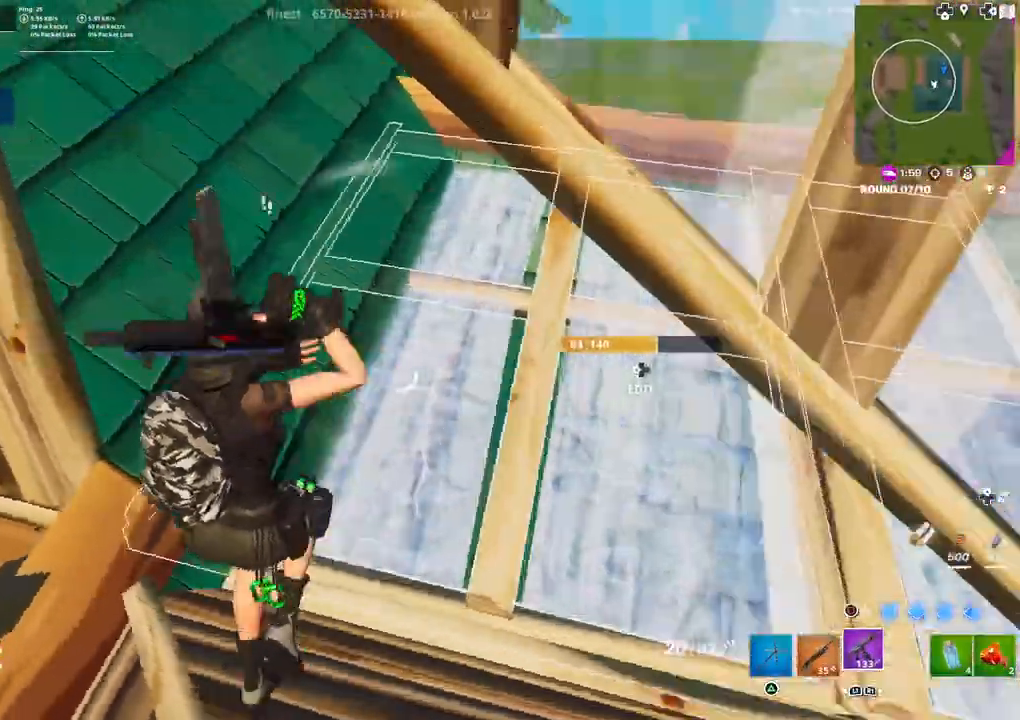
{"buttons": ["L1"], "left_stick": "up", "right_stick": "up"}
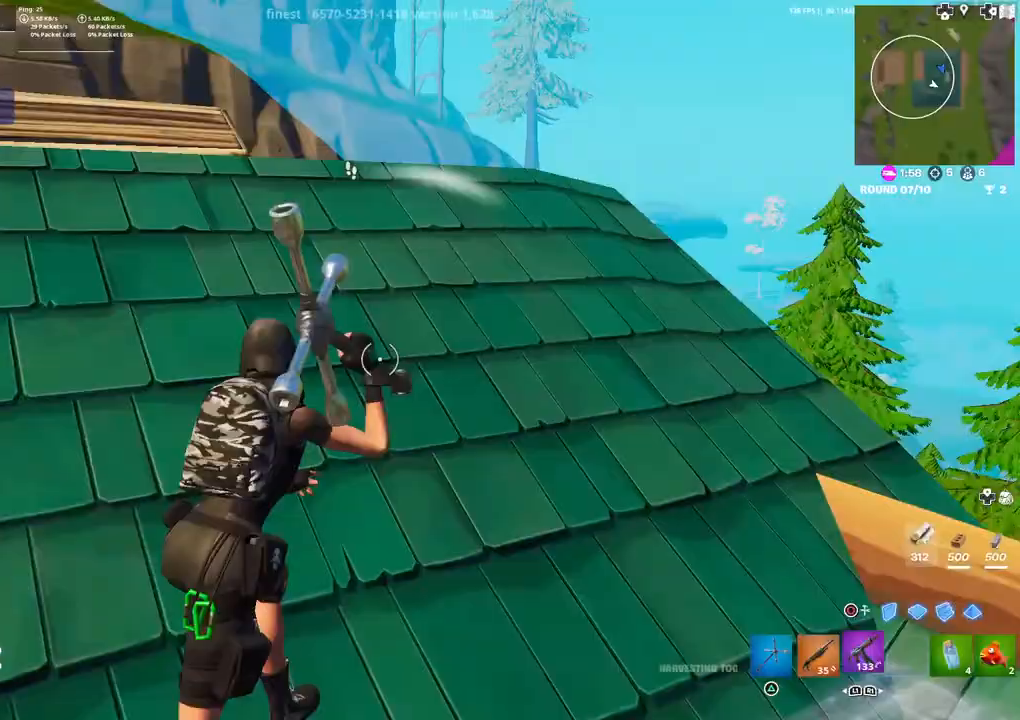
{"buttons": [], "left_stick": "right", "right_stick": "center", "events": [[83, "L1", "up"], [100, "right_stick", "center"], [133, "L1", "down"], [233, "right_stick", "left"], [250, "L1", "up"], [267, "left_stick", "up-right"], [283, "right_stick", "down-left"], [417, "left_stick", "right"], [483, "right_stick", "center"]]}